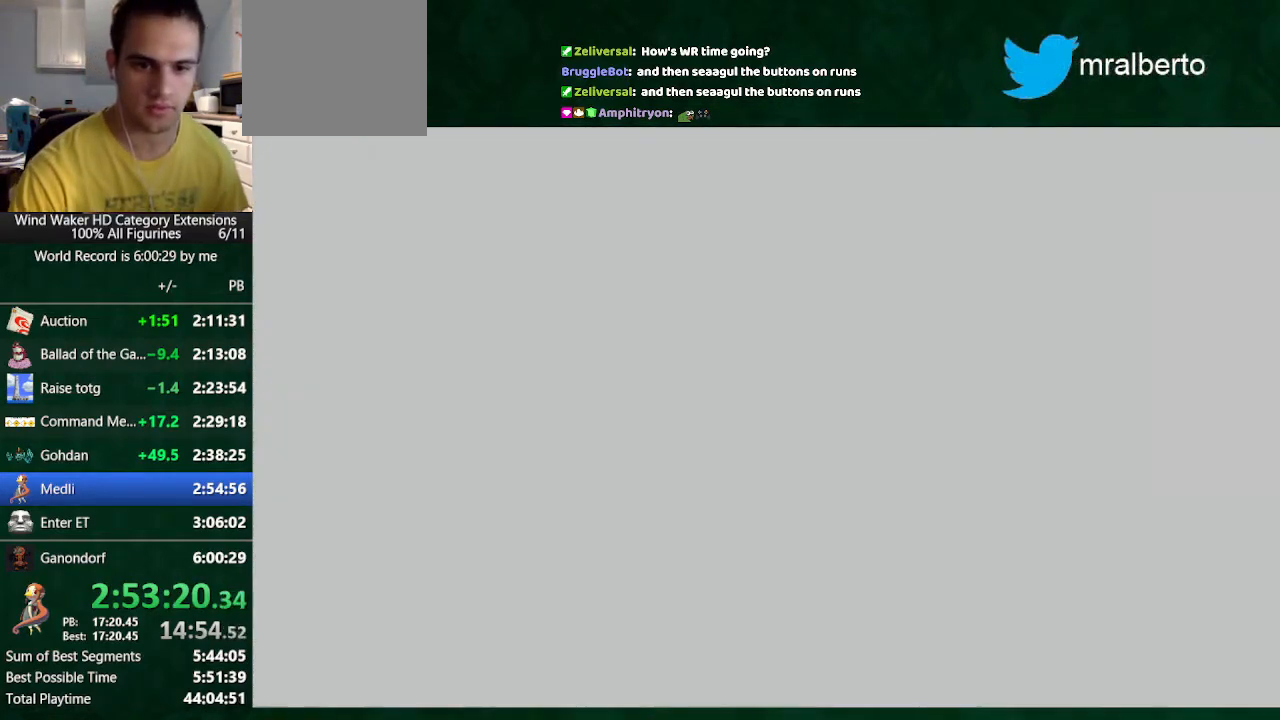
Gameplay with a controller (Nintendo layout); each line is a JSON object with the inputs held at the frame after it. "events" lists button and stick changes between this image and that frame as [ms after this image, input, new state], when the widget could be followed in between. Not read: L3 R3 TOUCHPAD.
{"buttons": [], "left_stick": "center", "right_stick": "center", "events": []}
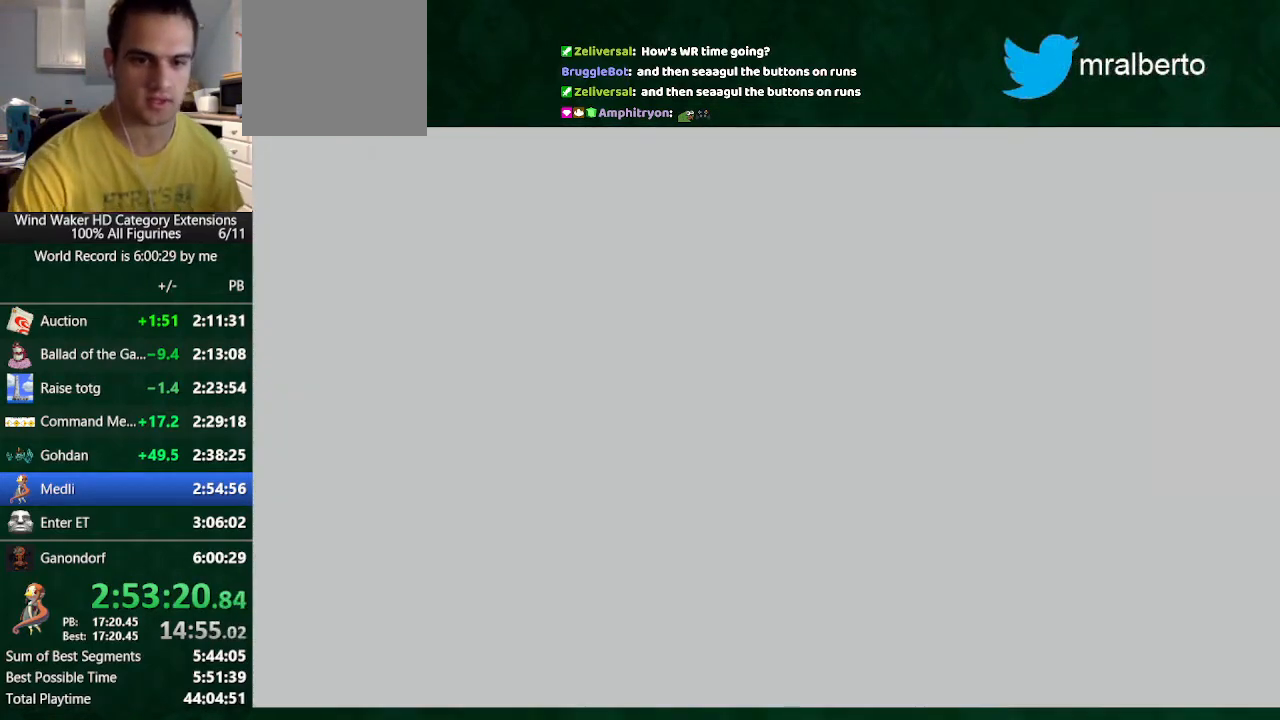
{"buttons": [], "left_stick": "center", "right_stick": "center", "events": []}
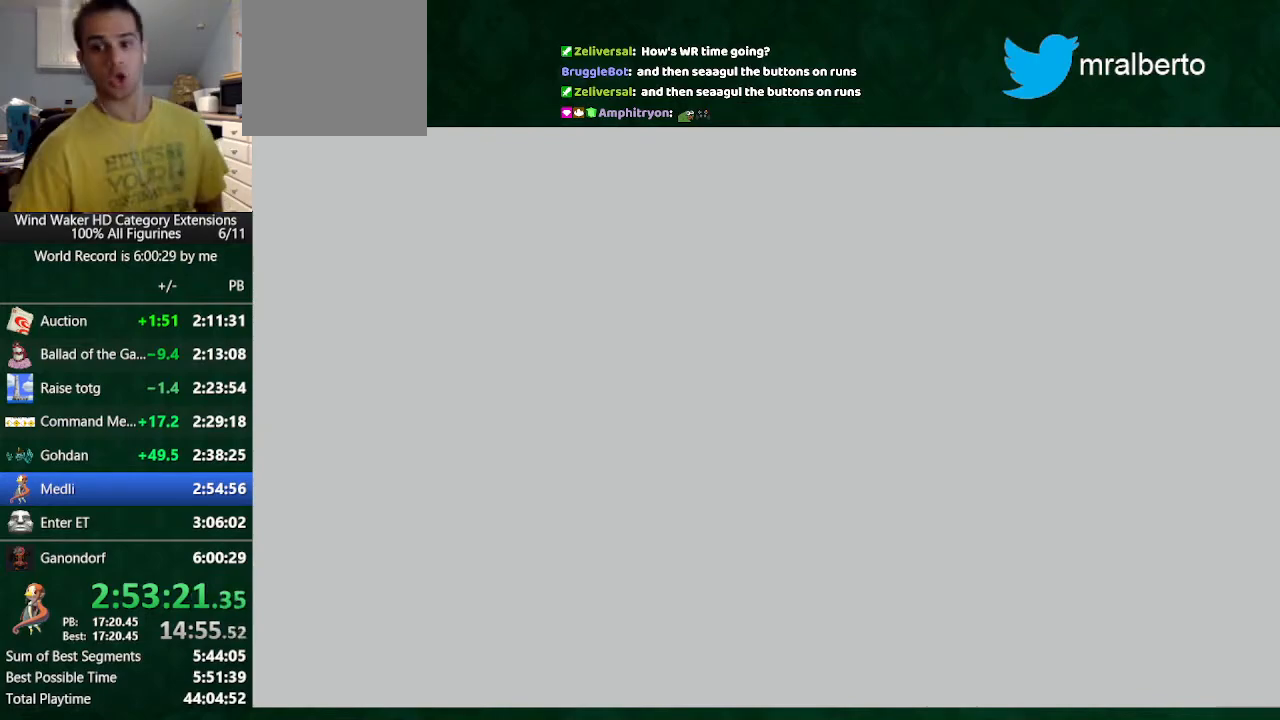
{"buttons": [], "left_stick": "center", "right_stick": "center", "events": []}
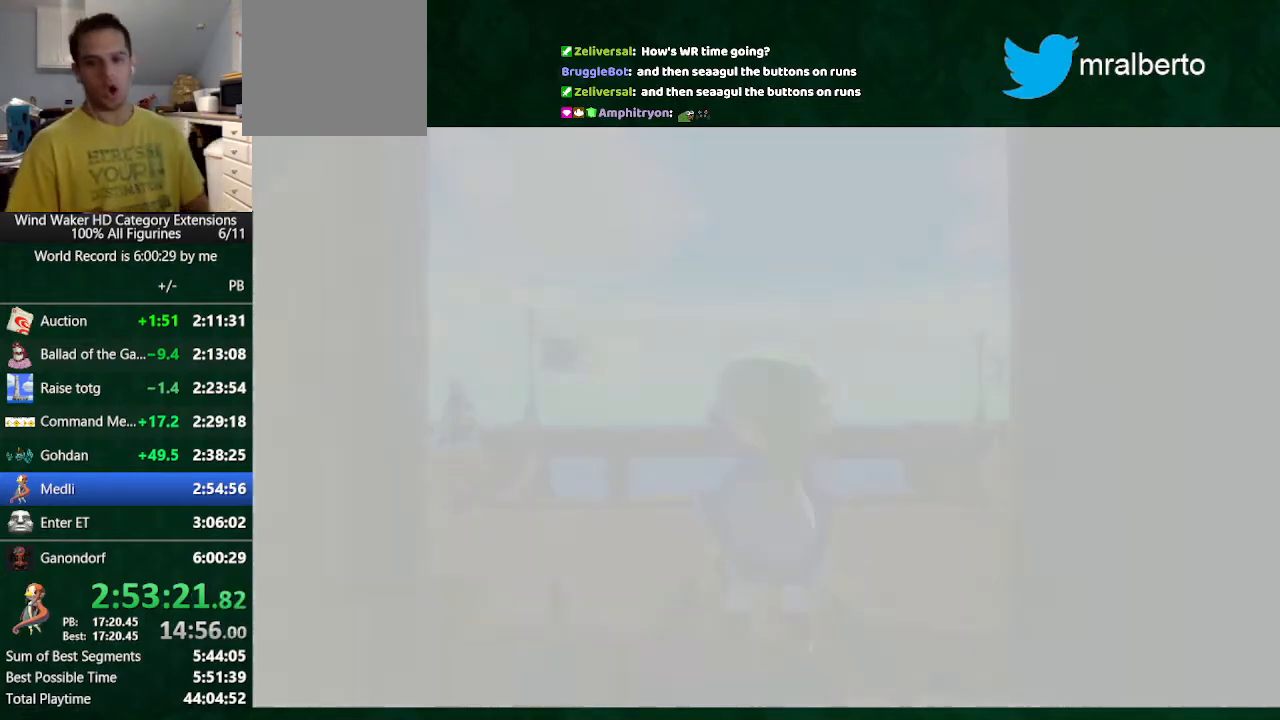
{"buttons": [], "left_stick": "center", "right_stick": "down-right", "events": [[300, "right_stick", "down-right"]]}
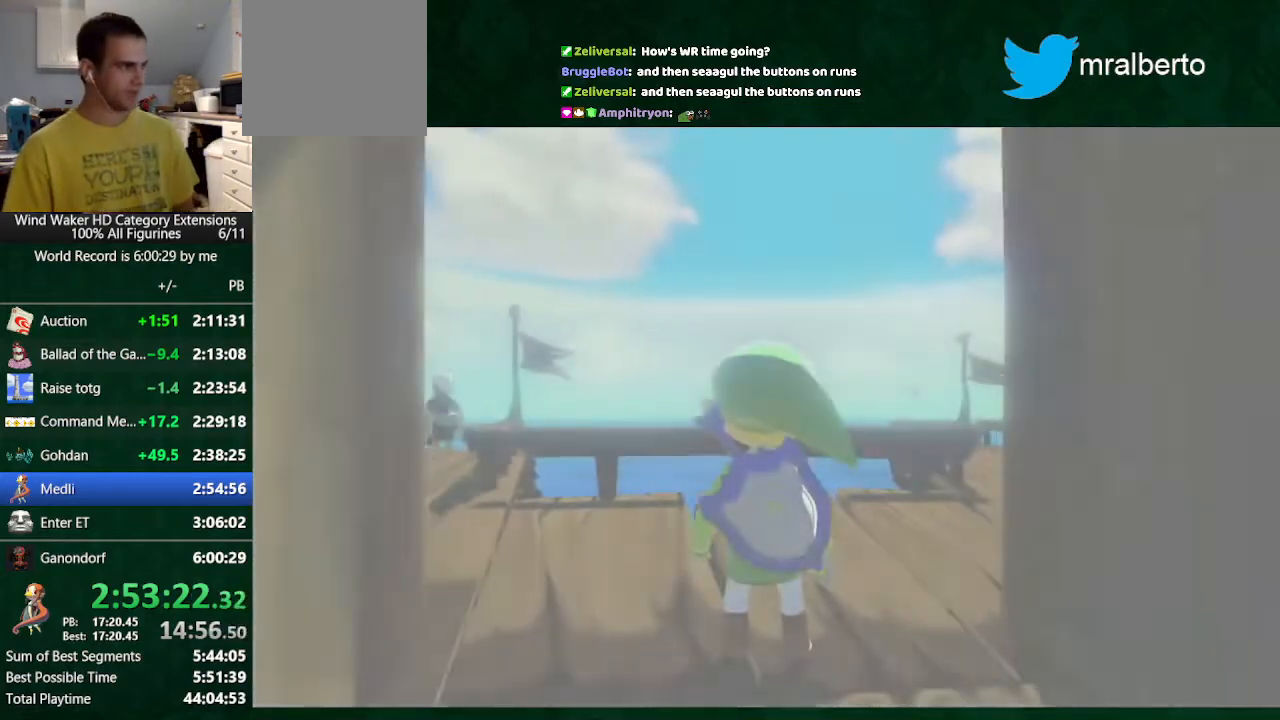
{"buttons": [], "left_stick": "up", "right_stick": "center", "events": [[267, "left_stick", "up-left"], [367, "right_stick", "center"], [467, "left_stick", "up"]]}
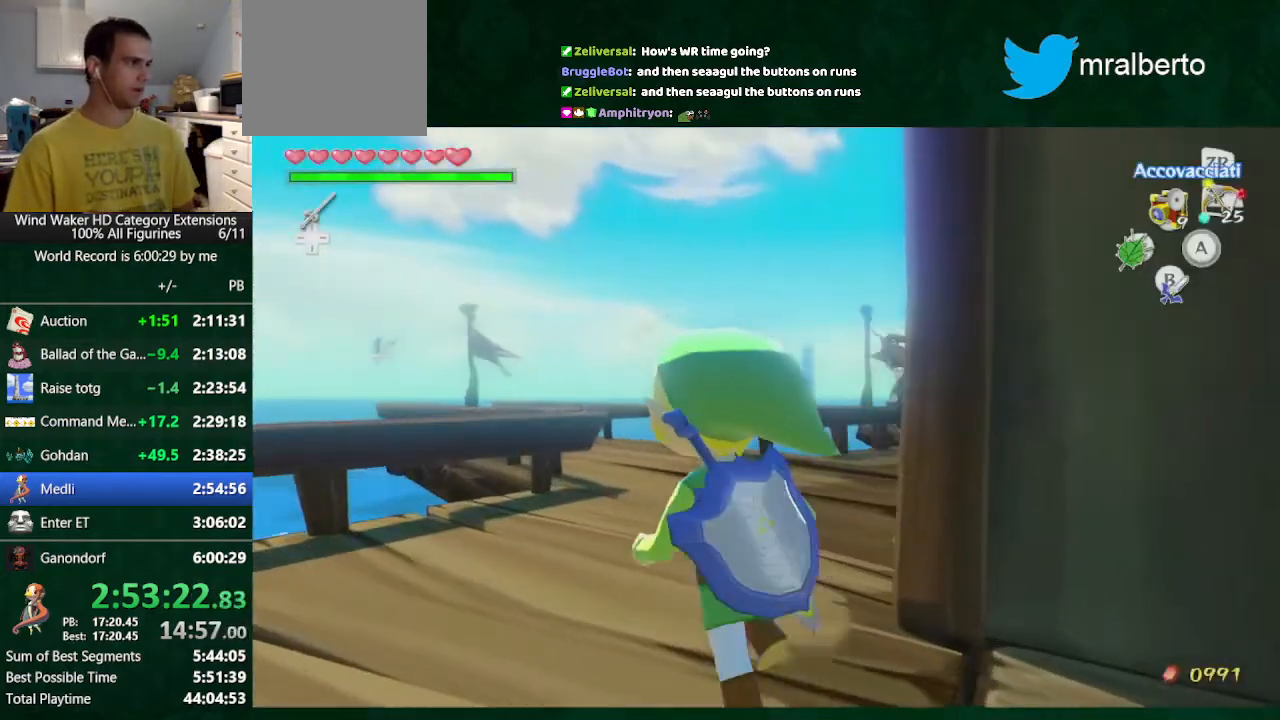
{"buttons": [], "left_stick": "up", "right_stick": "down-right", "events": [[67, "A", "down"], [167, "A", "up"], [300, "right_stick", "down-right"]]}
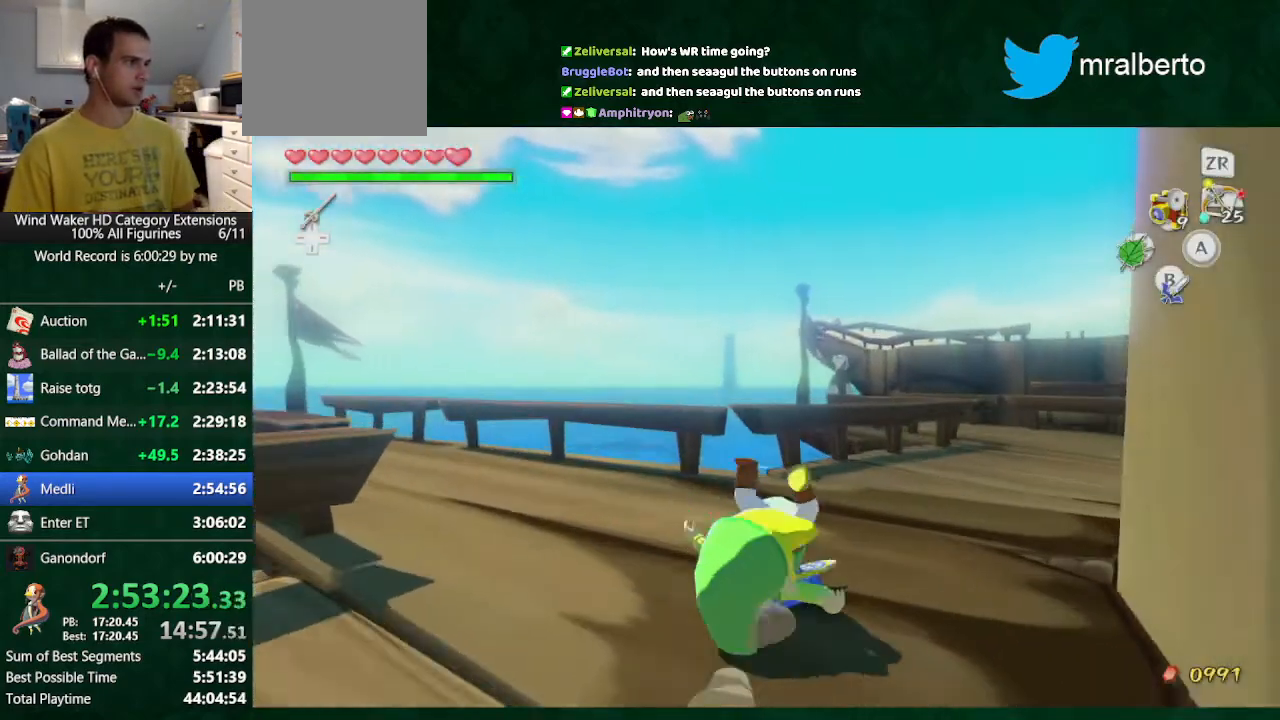
{"buttons": [], "left_stick": "up", "right_stick": "center", "events": [[133, "right_stick", "center"], [200, "A", "down"], [300, "A", "up"]]}
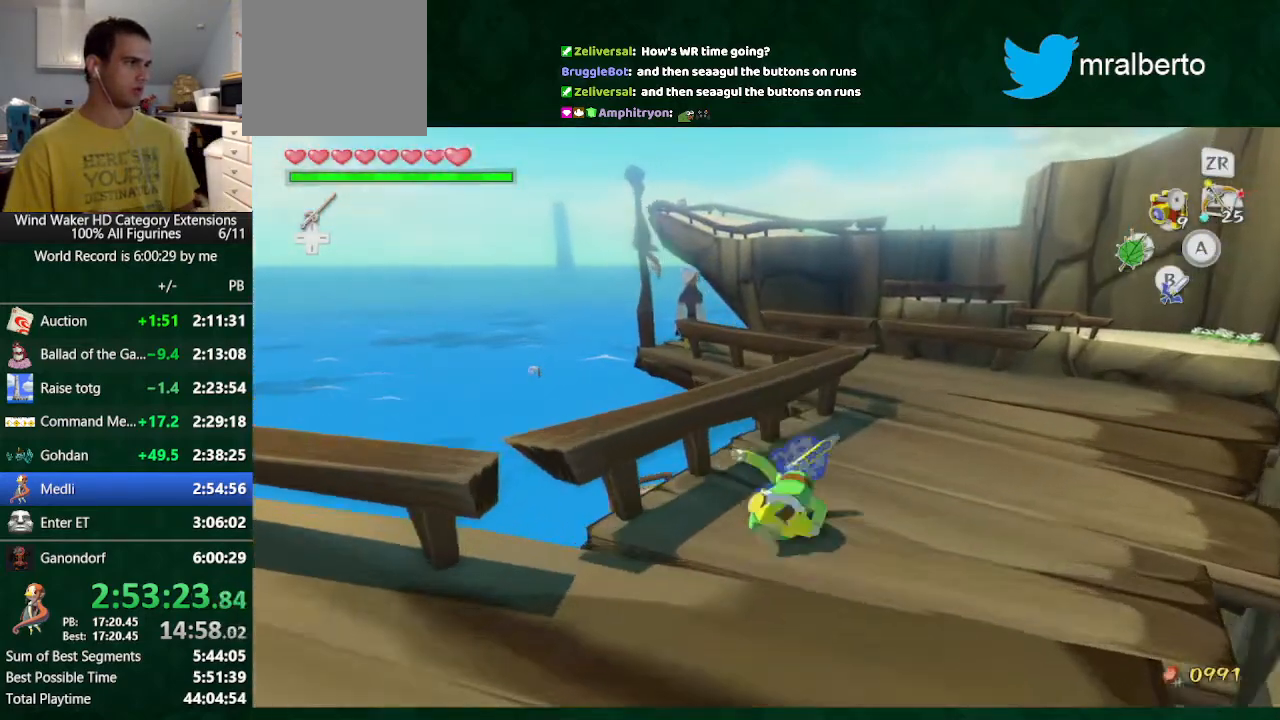
{"buttons": [], "left_stick": "up", "right_stick": "center", "events": [[300, "A", "down"], [367, "A", "up"]]}
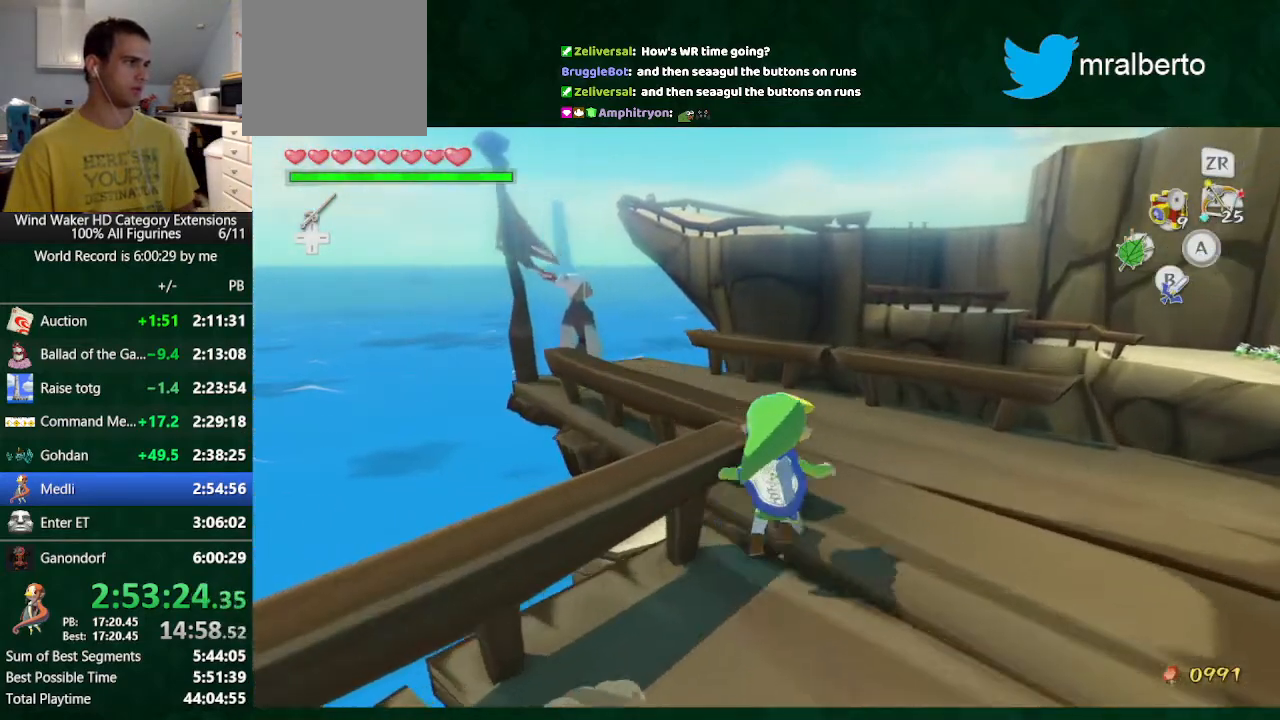
{"buttons": [], "left_stick": "up-left", "right_stick": "center", "events": [[200, "left_stick", "up-left"], [300, "left_stick", "left"], [500, "left_stick", "up-left"]]}
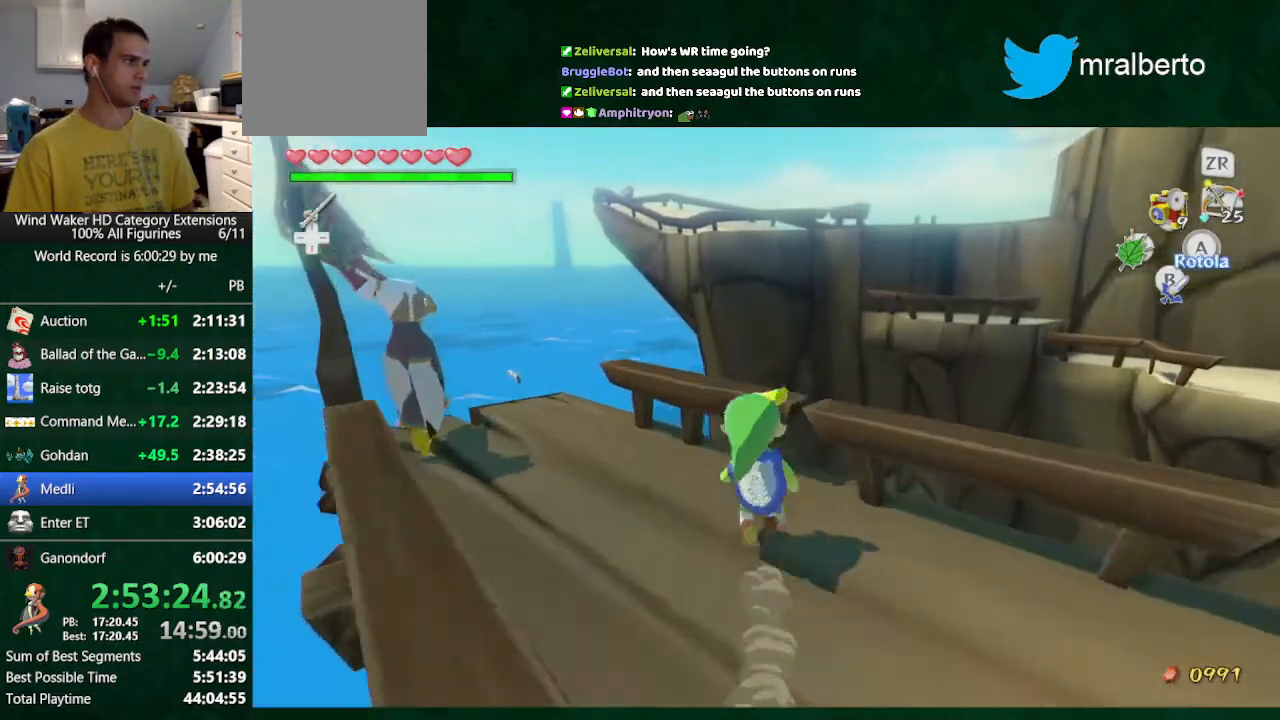
{"buttons": [], "left_stick": "up-right", "right_stick": "right"}
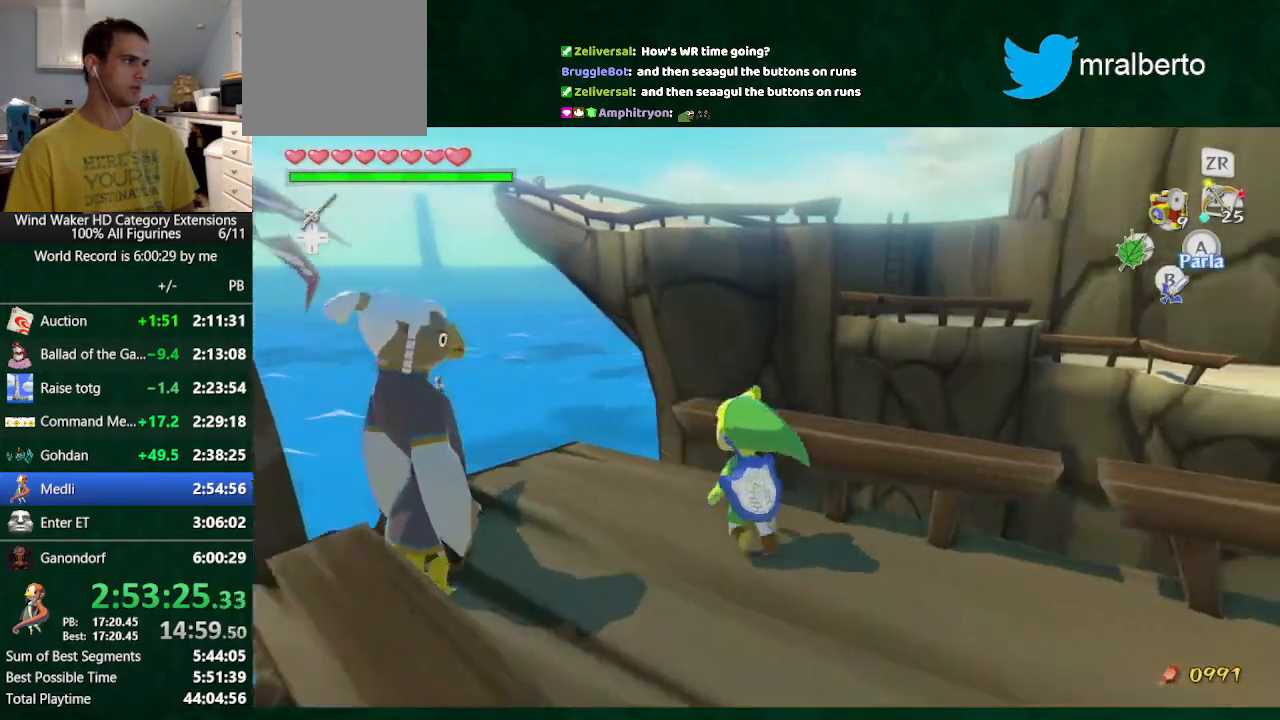
{"buttons": [], "left_stick": "up", "right_stick": "center"}
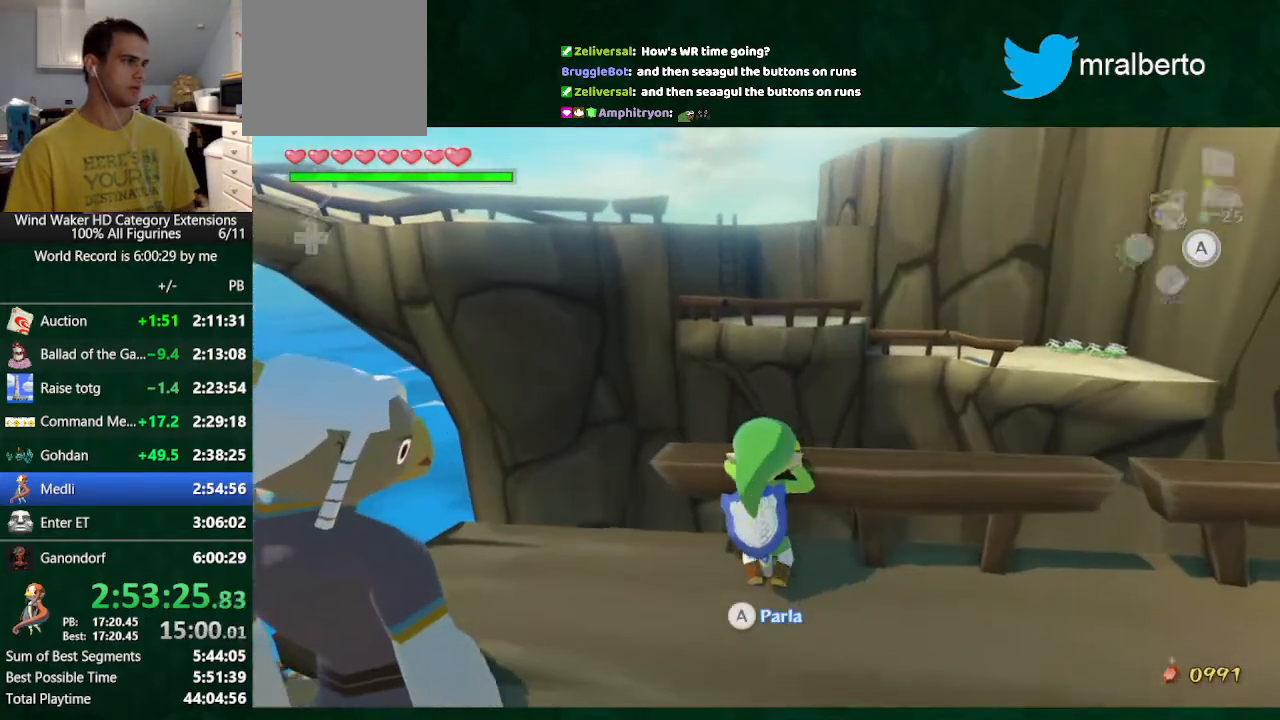
{"buttons": [], "left_stick": "center", "right_stick": "center", "events": [[133, "left_stick", "center"]]}
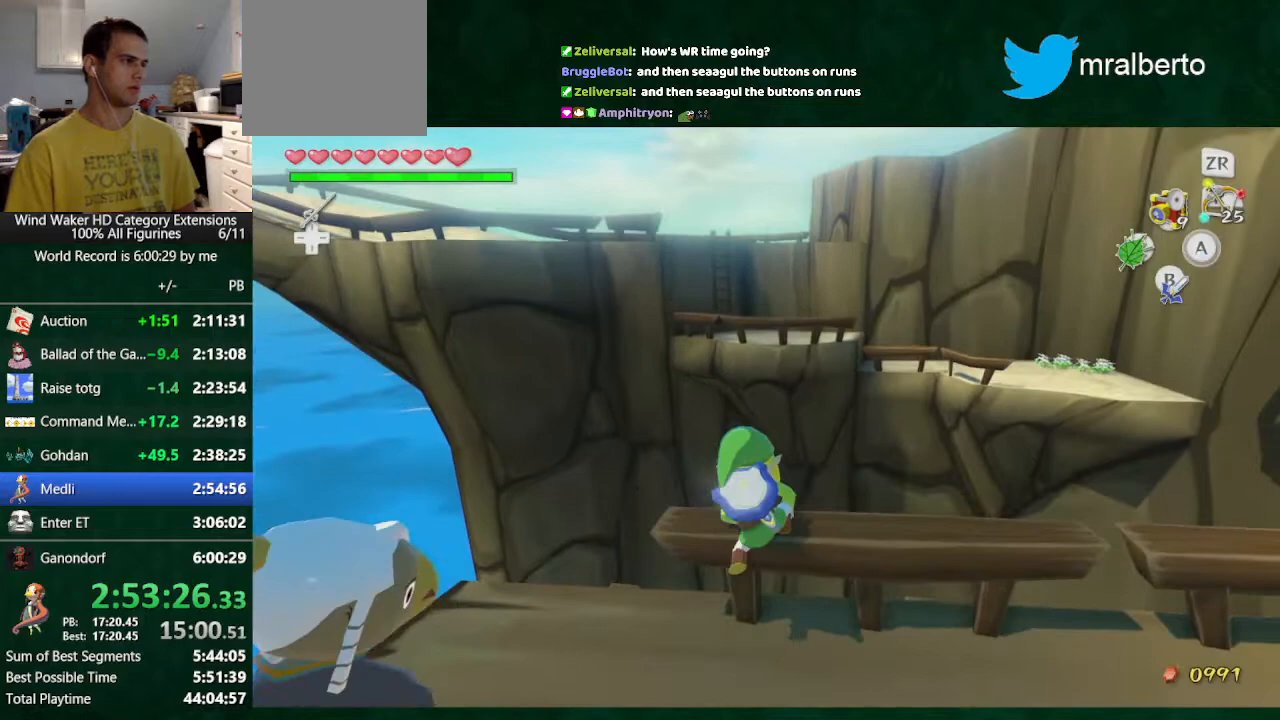
{"buttons": [], "left_stick": "down", "right_stick": "center", "events": [[500, "left_stick", "down"]]}
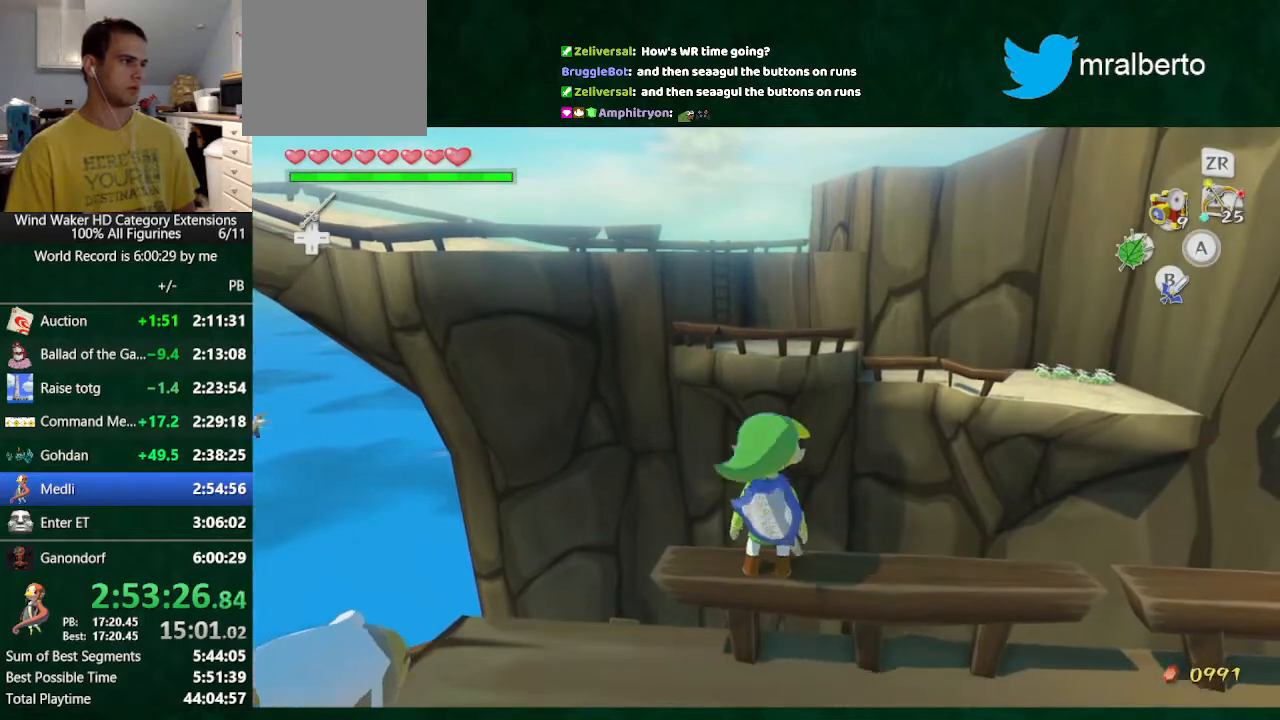
{"buttons": [], "left_stick": "center", "right_stick": "center", "events": [[67, "left_stick", "center"], [100, "X", "down"], [167, "X", "up"]]}
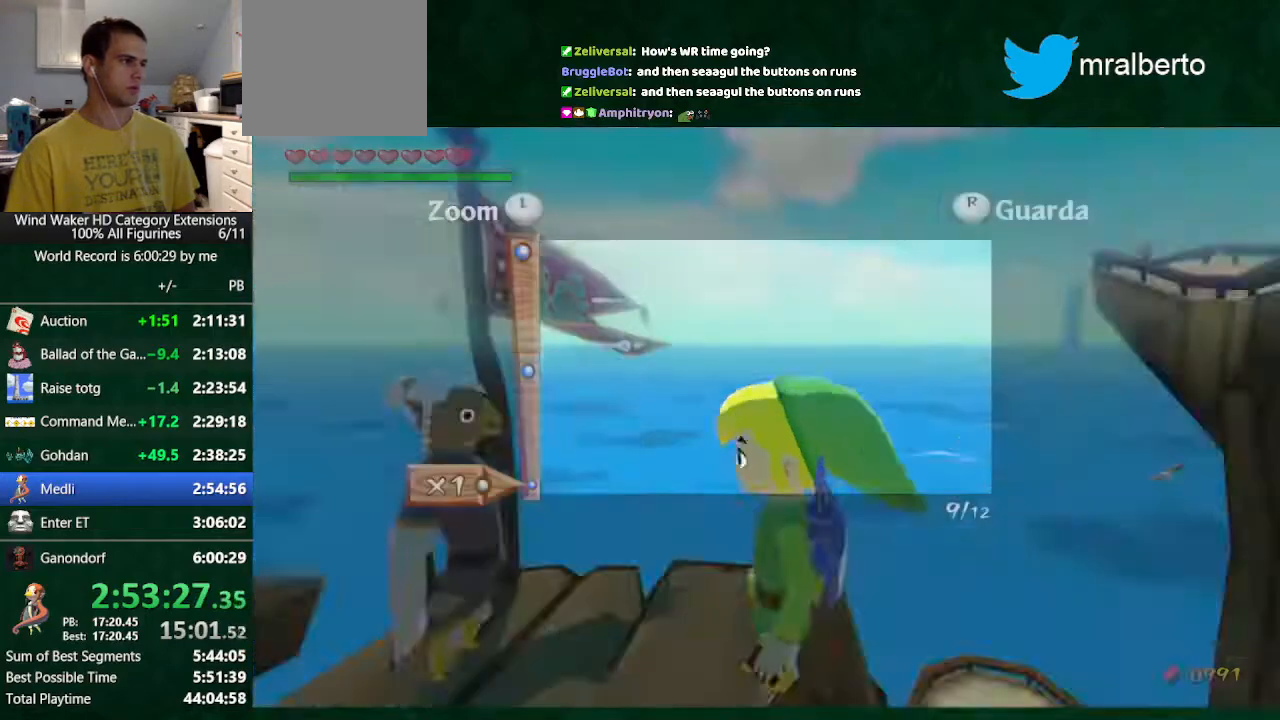
{"buttons": [], "left_stick": "center", "right_stick": "right", "events": [[67, "right_stick", "down-right"], [467, "right_stick", "right"]]}
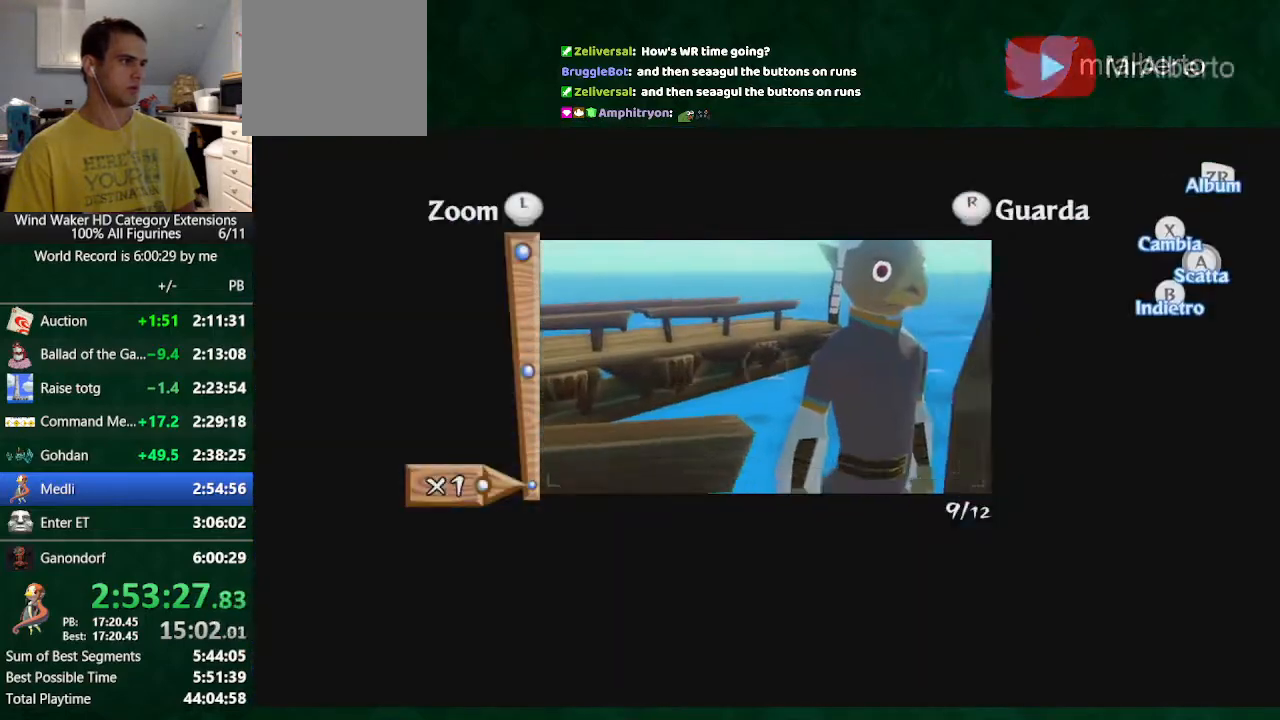
{"buttons": [], "left_stick": "center", "right_stick": "center", "events": [[67, "right_stick", "up"], [100, "A", "down"], [167, "right_stick", "center"], [200, "A", "up"]]}
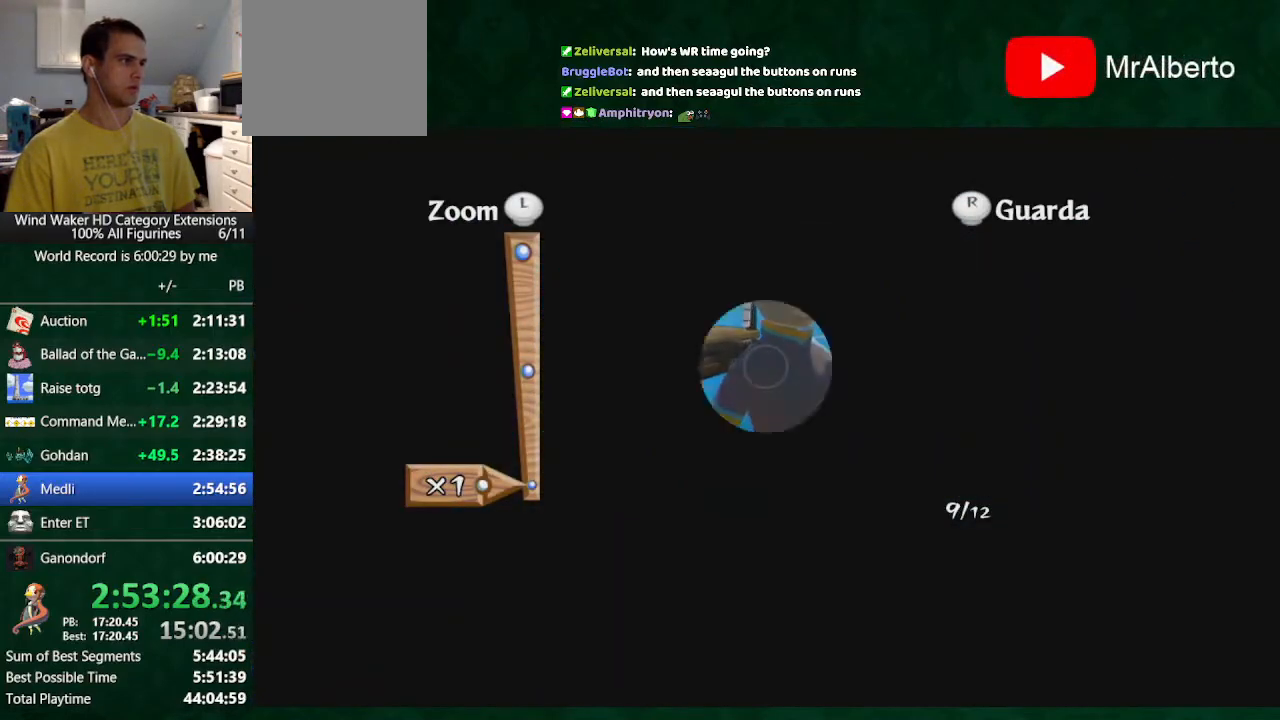
{"buttons": [], "left_stick": "center", "right_stick": "center", "events": []}
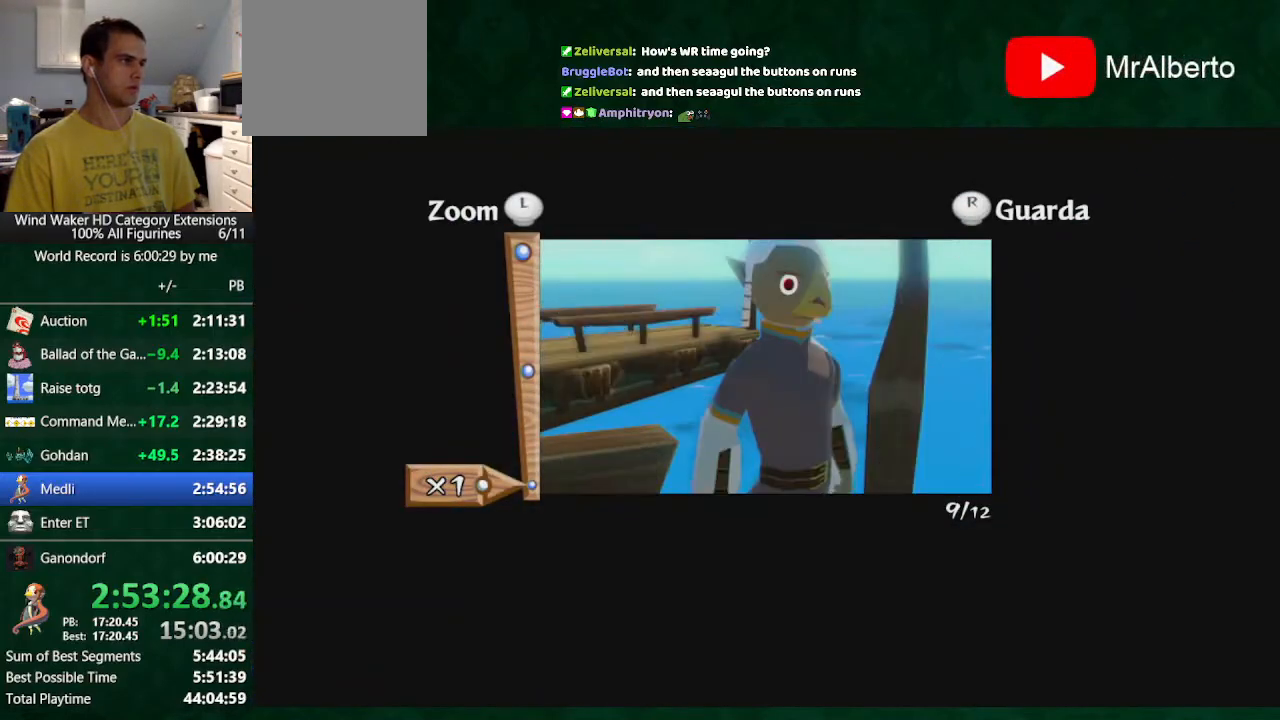
{"buttons": [], "left_stick": "center", "right_stick": "center", "events": []}
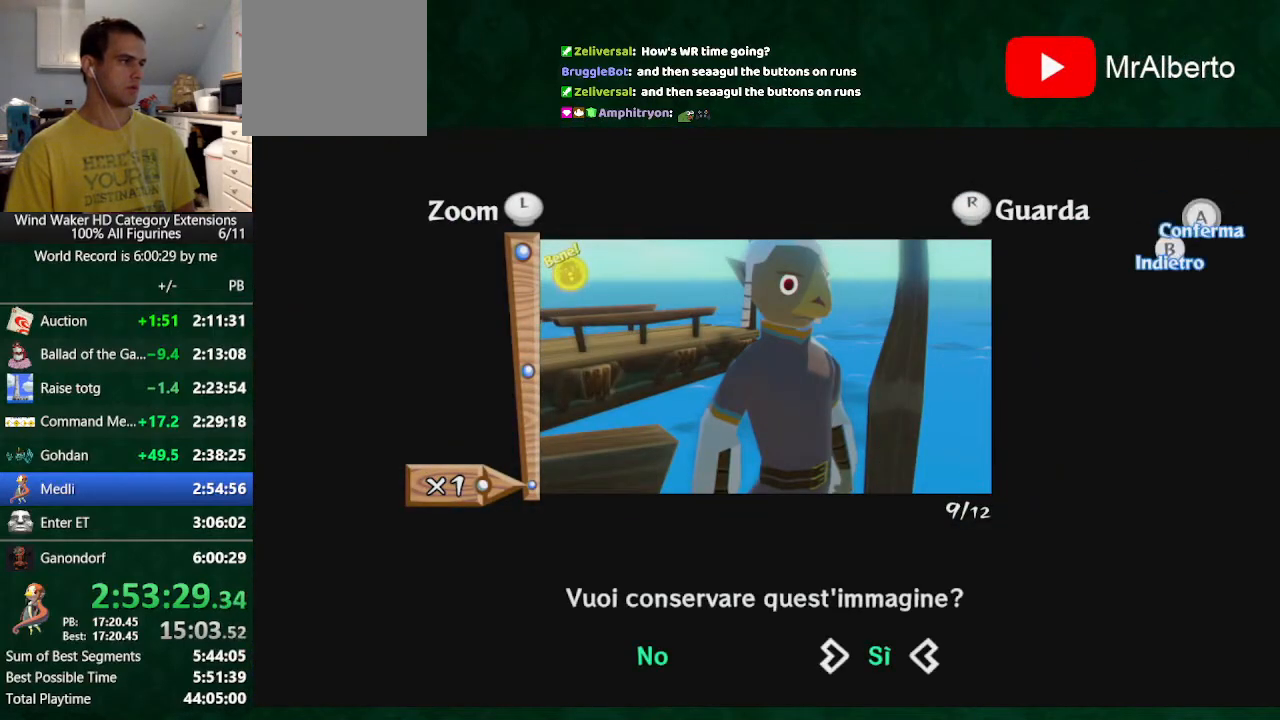
{"buttons": [], "left_stick": "center", "right_stick": "center", "events": [[33, "A", "down"], [100, "A", "up"], [133, "A", "down"], [267, "A", "up"]]}
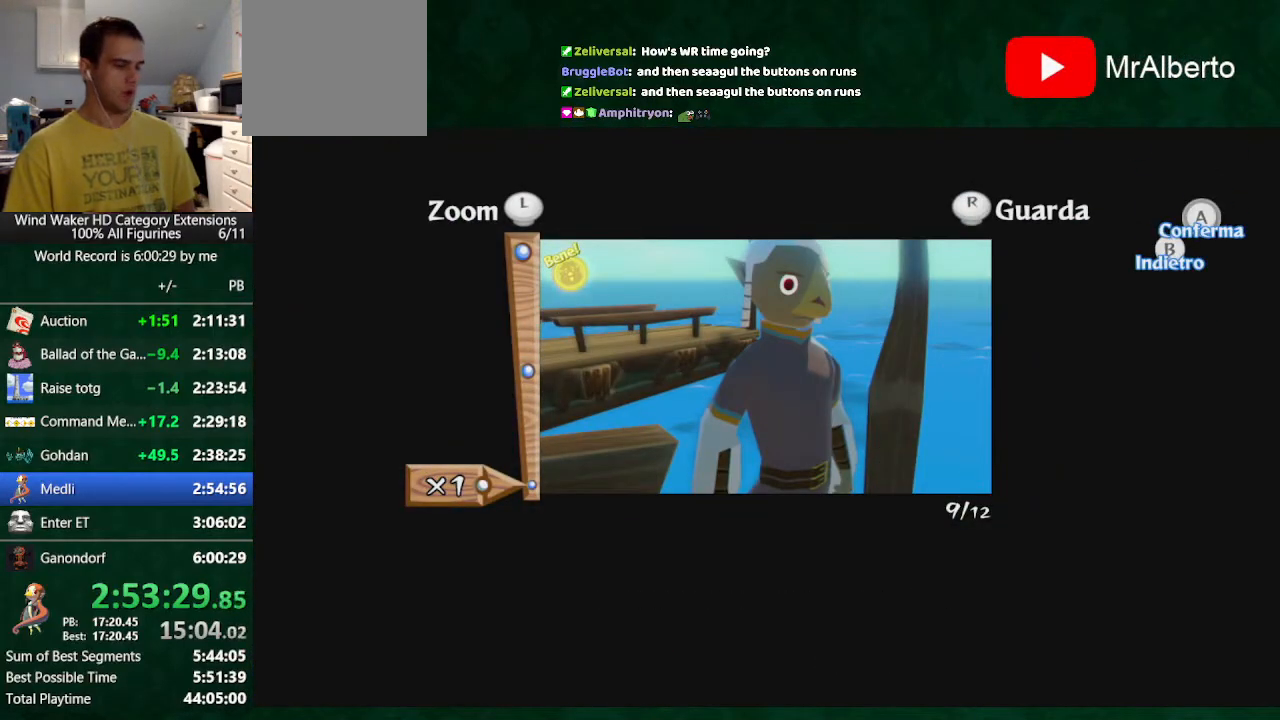
{"buttons": [], "left_stick": "left", "right_stick": "left", "events": [[67, "B", "down"], [100, "B", "up"], [267, "right_stick", "left"], [433, "left_stick", "left"]]}
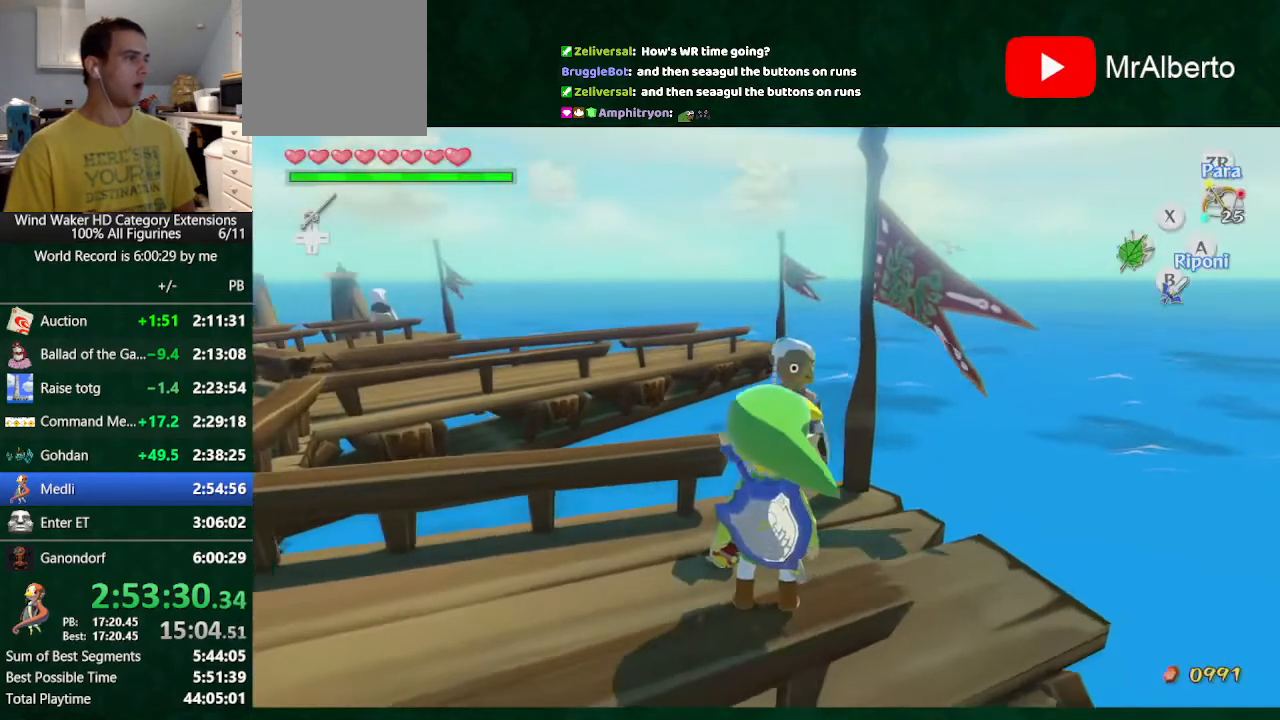
{"buttons": [], "left_stick": "center", "right_stick": "center", "events": [[100, "A", "down"], [200, "A", "up"], [300, "left_stick", "center"], [300, "right_stick", "center"]]}
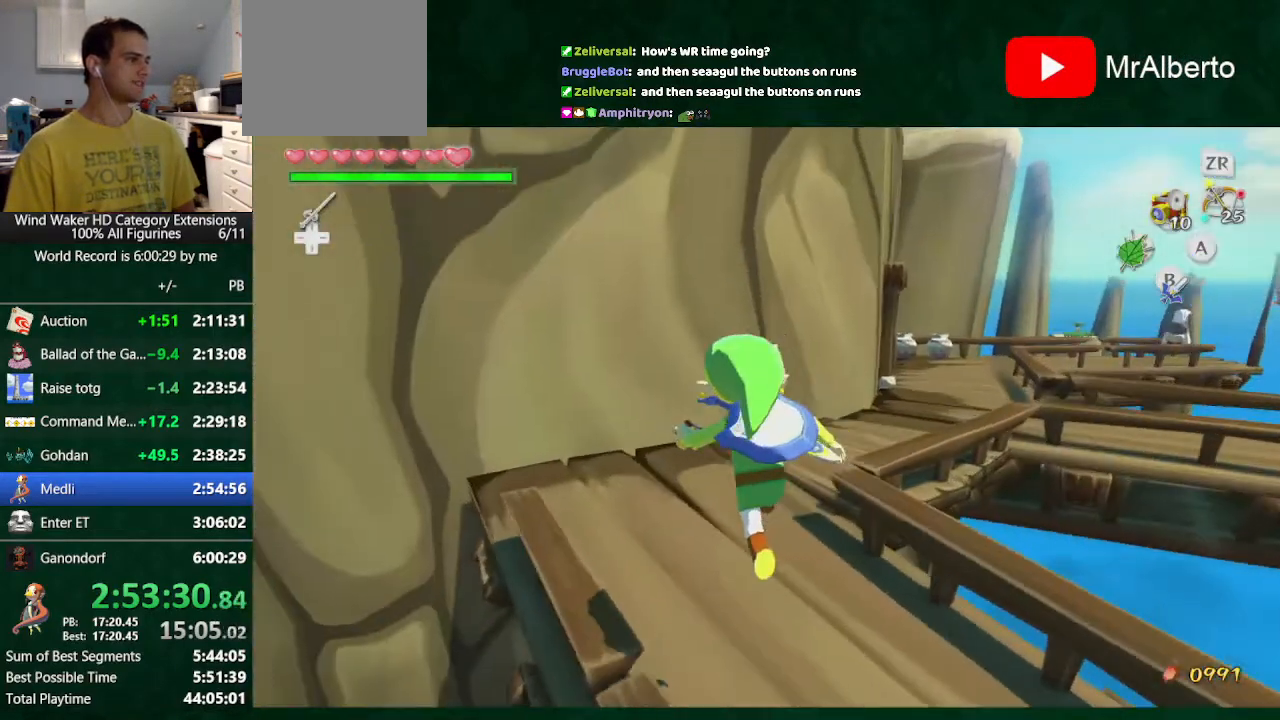
{"buttons": [], "left_stick": "up", "right_stick": "center", "events": [[167, "right_stick", "right"], [333, "right_stick", "center"], [433, "left_stick", "up"]]}
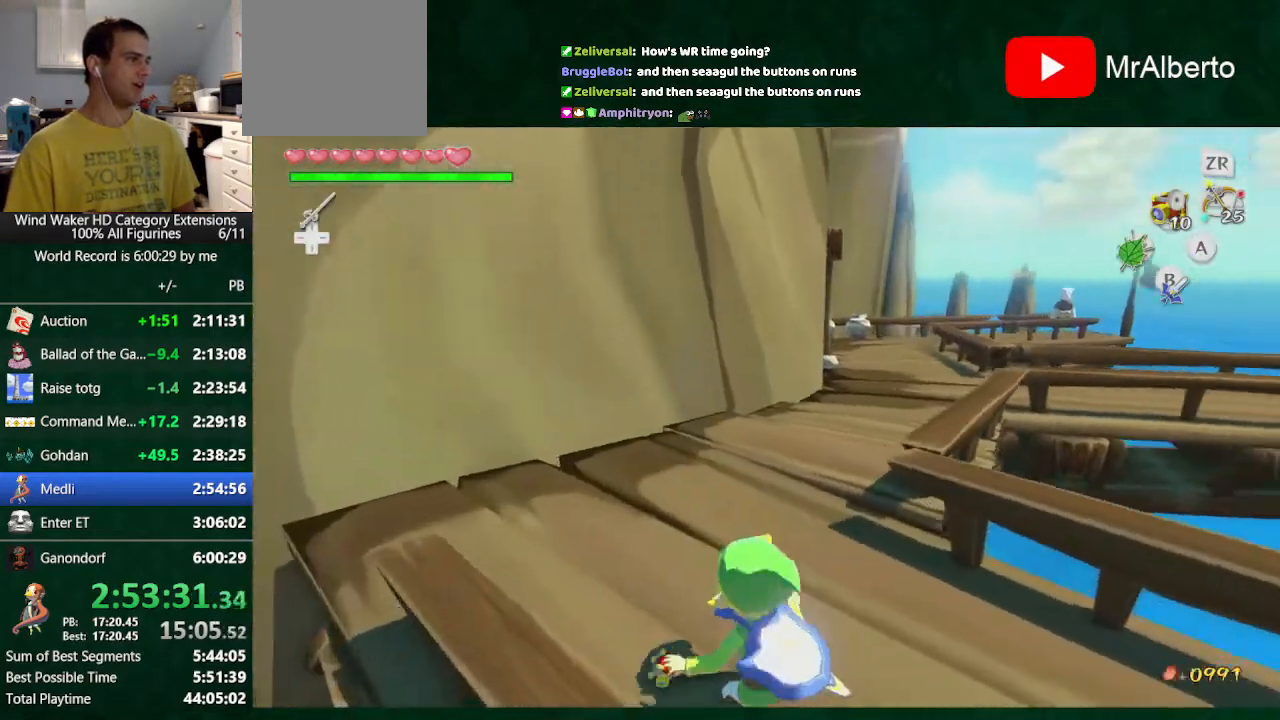
{"buttons": [], "left_stick": "up", "right_stick": "down", "events": [[200, "A", "down"], [300, "A", "up"], [400, "right_stick", "down"]]}
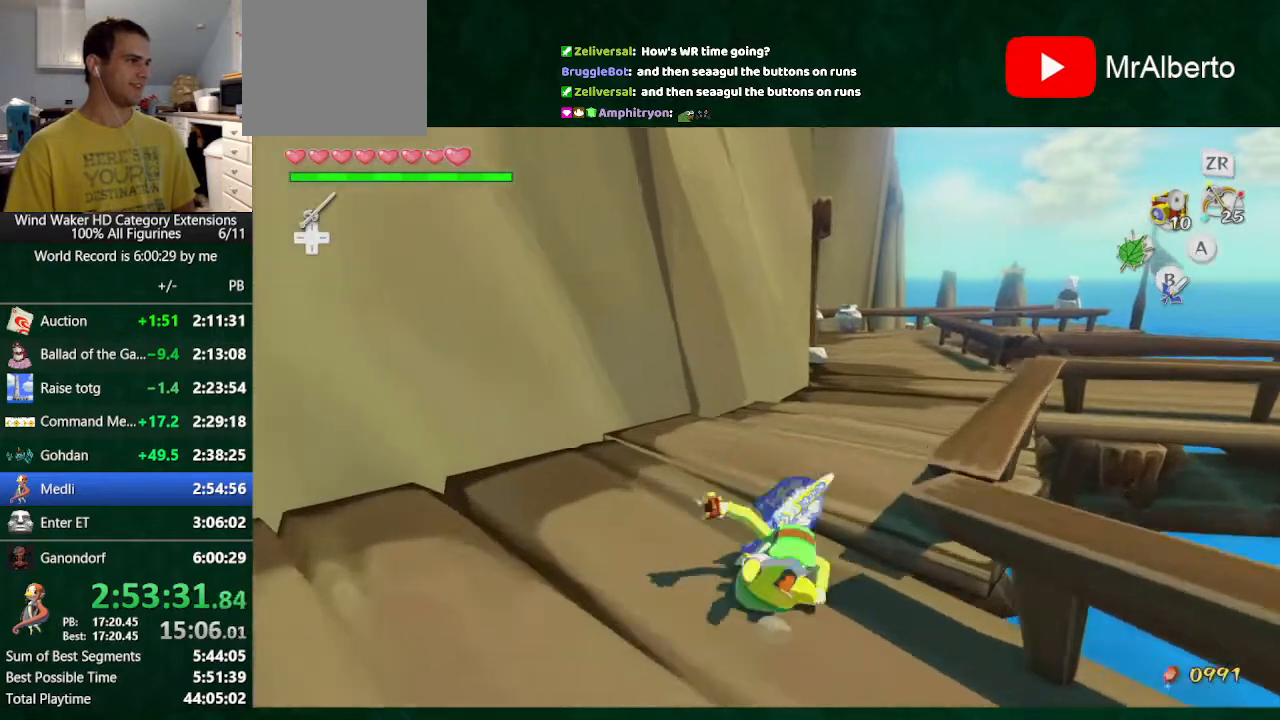
{"buttons": [], "left_stick": "up", "right_stick": "center", "events": [[33, "right_stick", "center"], [300, "A", "down"], [333, "A", "up"]]}
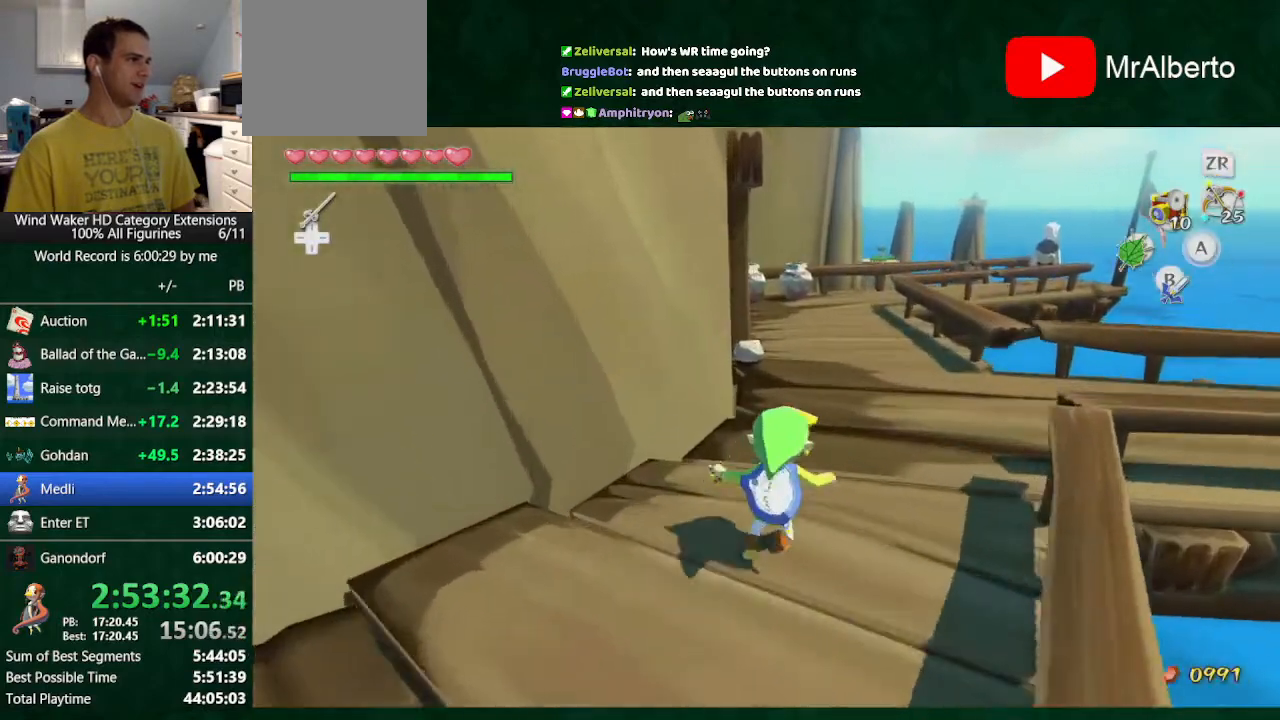
{"buttons": [], "left_stick": "up", "right_stick": "center", "events": [[67, "right_stick", "up-left"], [200, "right_stick", "center"]]}
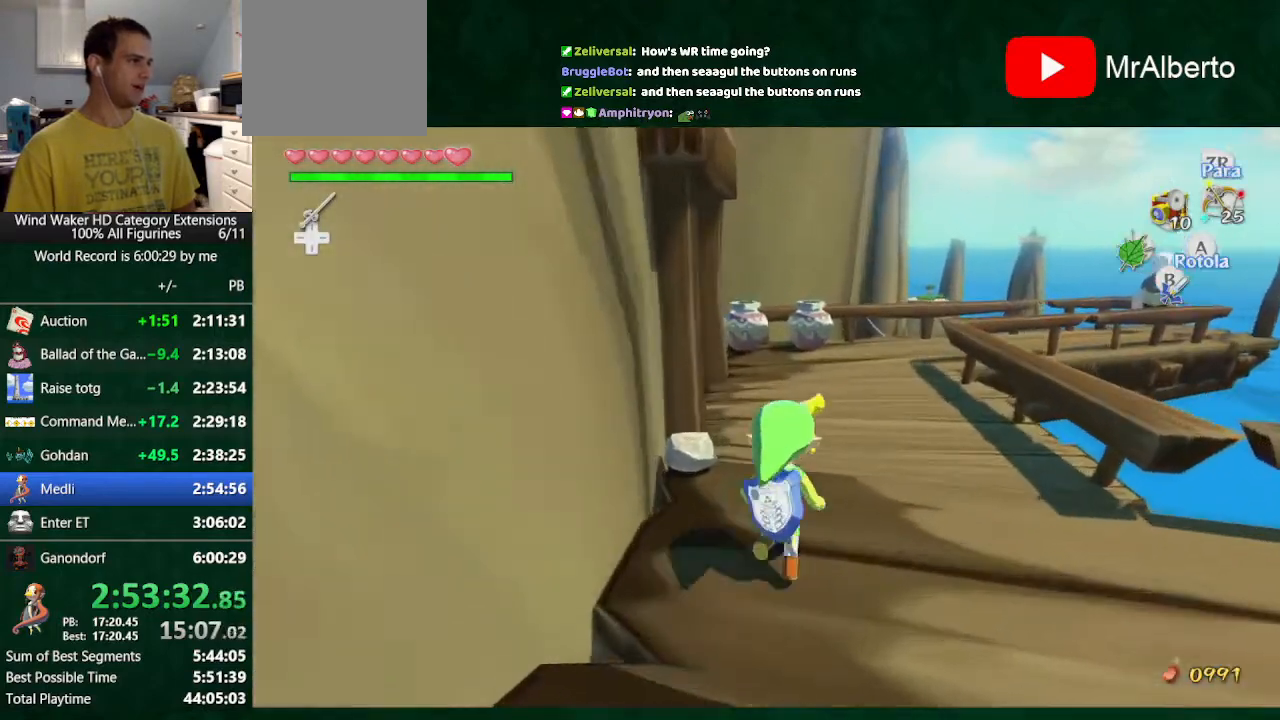
{"buttons": [], "left_stick": "up", "right_stick": "center", "events": [[233, "right_stick", "up-left"], [333, "right_stick", "center"]]}
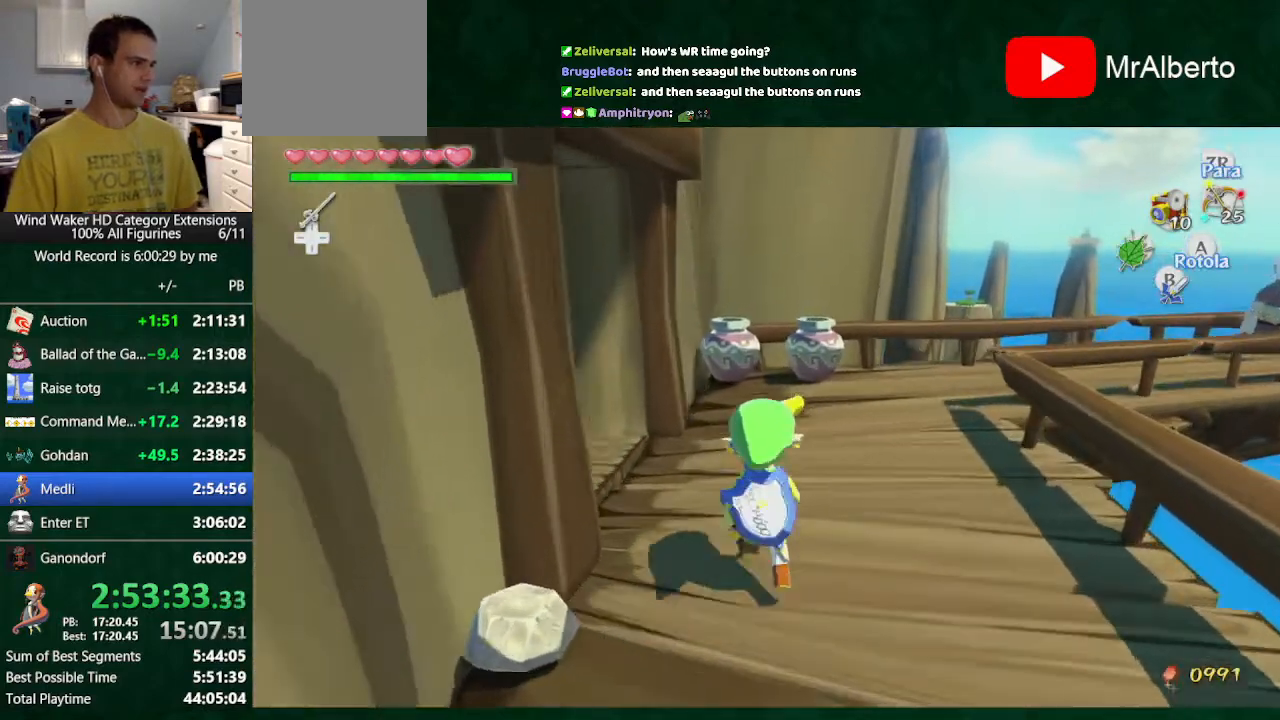
{"buttons": ["L2"], "left_stick": "center", "right_stick": "center", "events": [[100, "L2", "down"], [100, "left_stick", "center"]]}
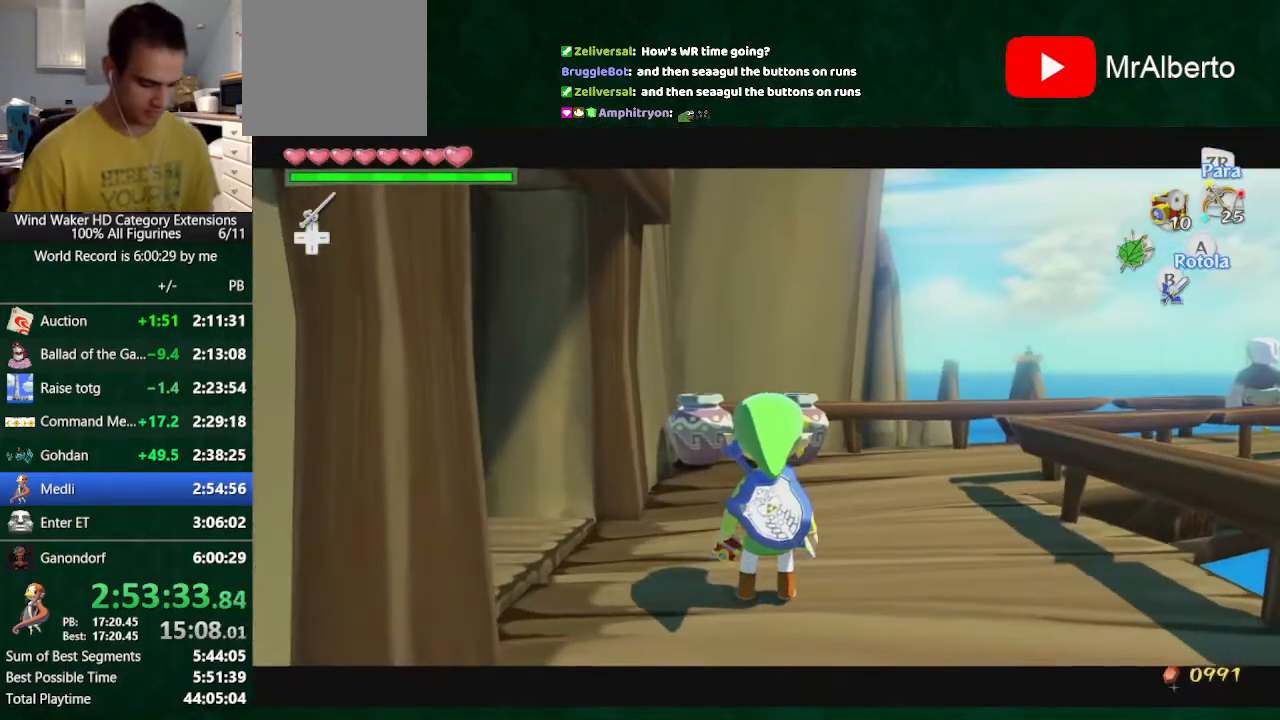
{"buttons": ["L2"], "left_stick": "center", "right_stick": "center", "events": []}
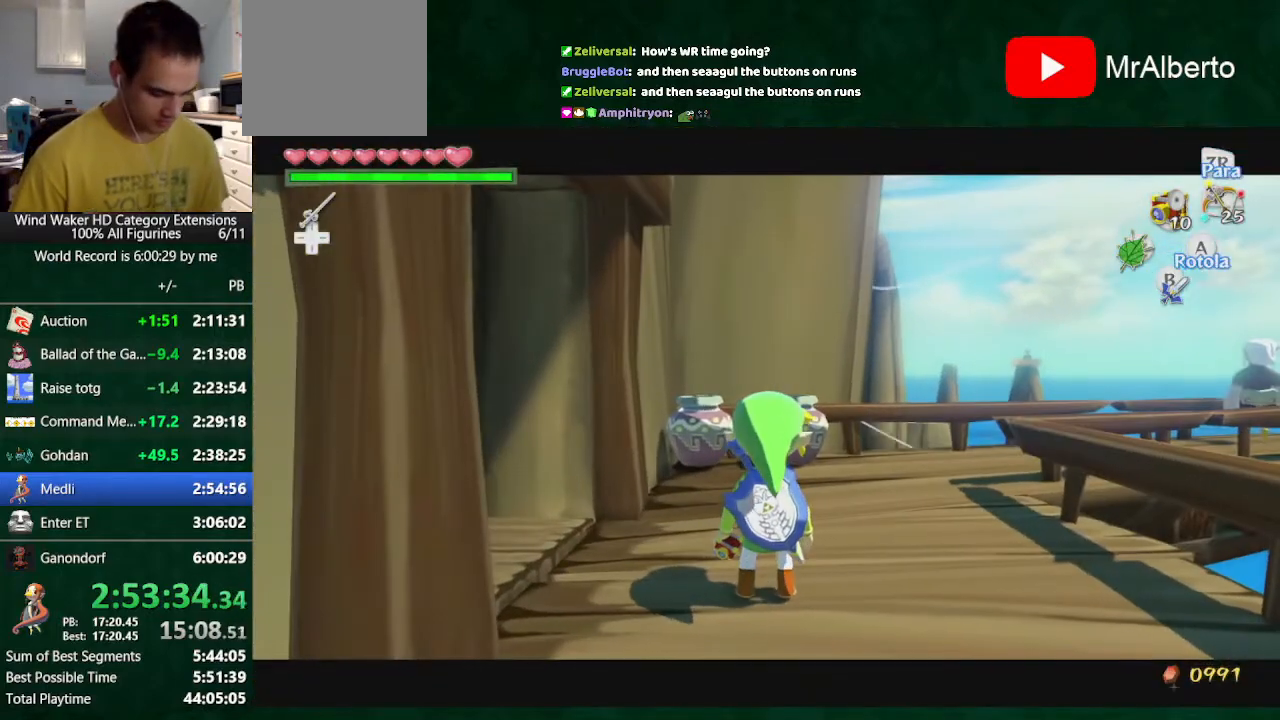
{"buttons": ["L2"], "left_stick": "center", "right_stick": "center", "events": [[400, "A", "down"], [400, "left_stick", "left"], [467, "A", "up"], [467, "left_stick", "center"]]}